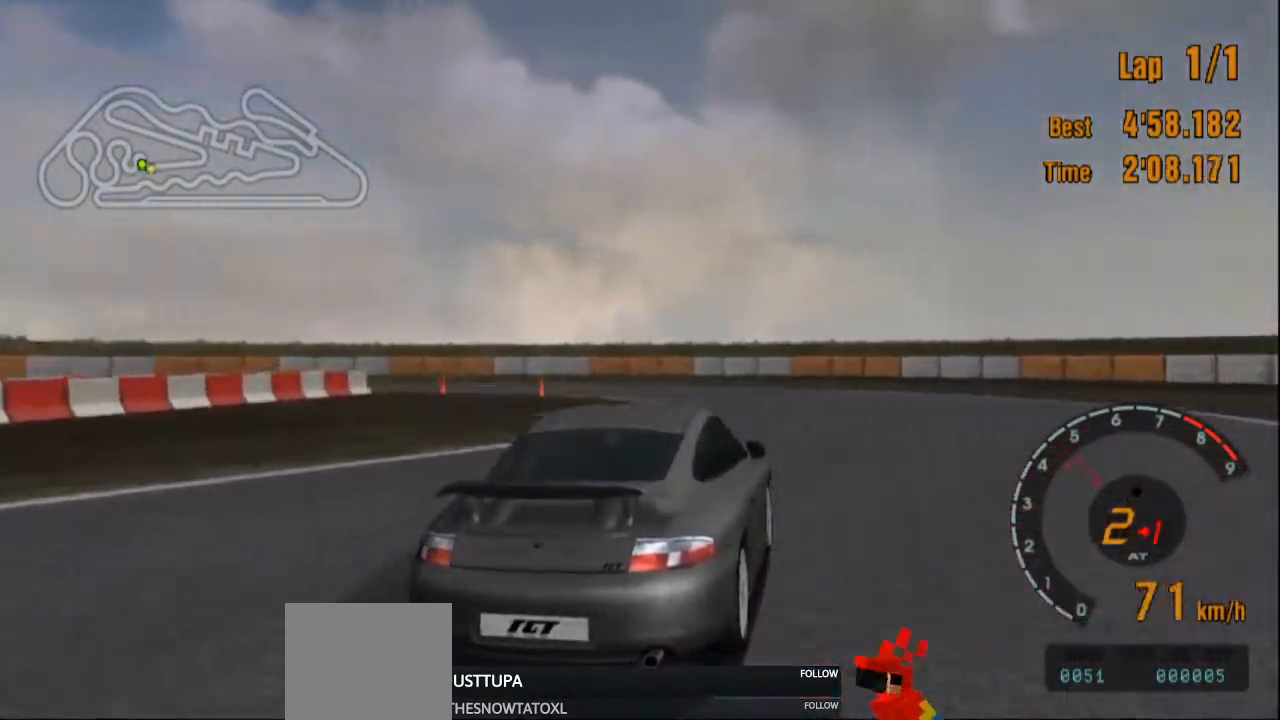
Gameplay with a controller (PlayStation layout); each line is a JSON object with the inputs held at the frame after it. "events" lists button and stick changes between this image and that frame as [ms after this image, input, new state], when the widget could be followed in between. Not read: L3 R3.
{"buttons": [], "left_stick": "left", "right_stick": "center", "events": [[117, "R2", "up"], [184, "left_stick", "up-left"], [334, "left_stick", "left"]]}
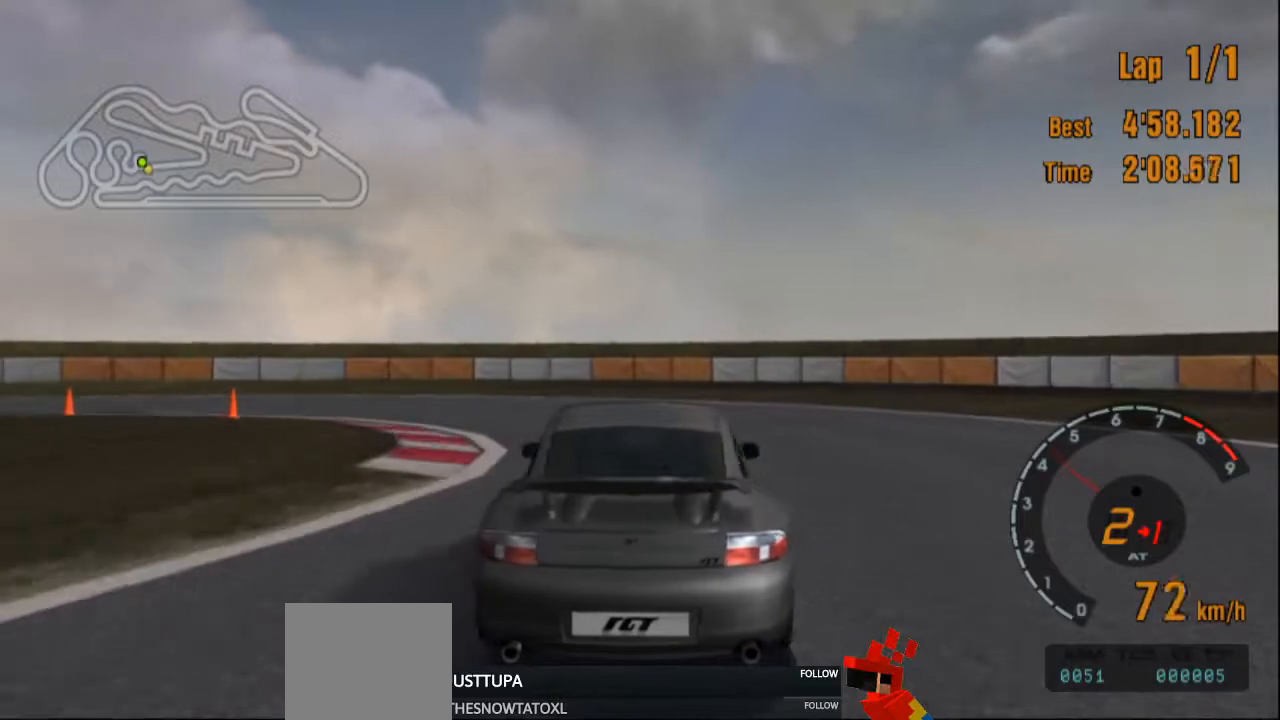
{"buttons": [], "left_stick": "left", "right_stick": "center", "events": []}
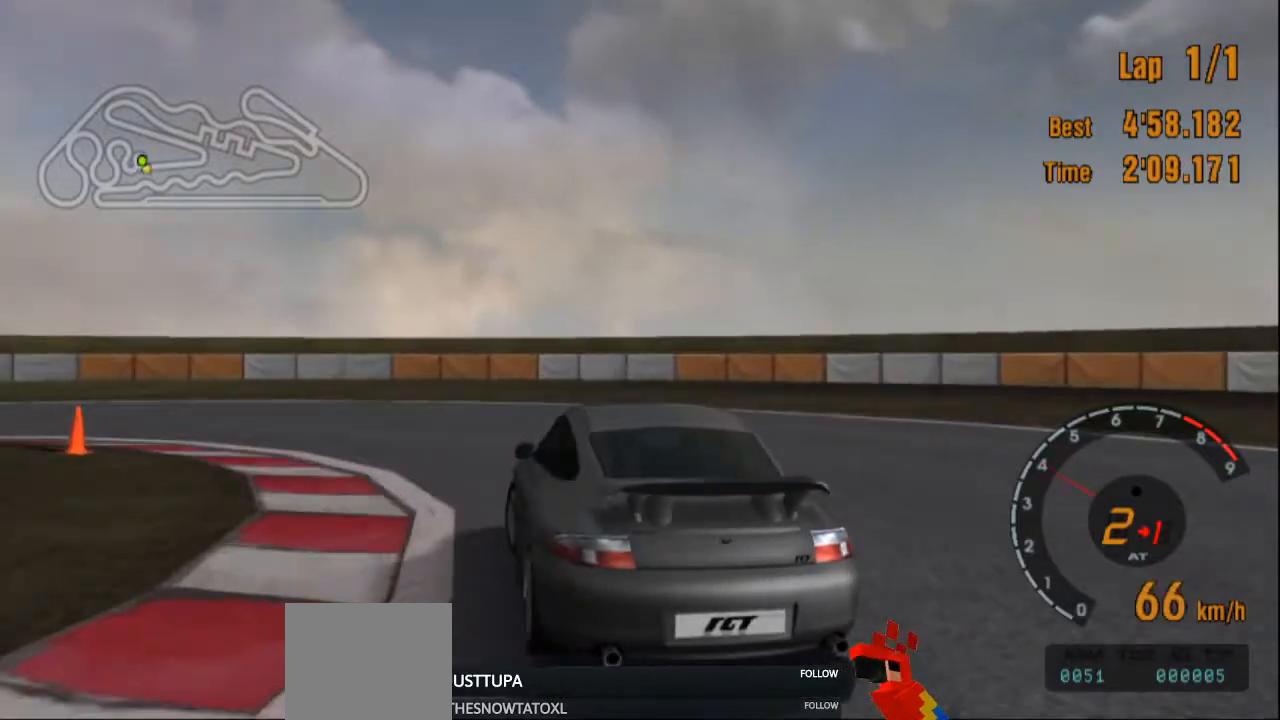
{"buttons": [], "left_stick": "left", "right_stick": "center", "events": []}
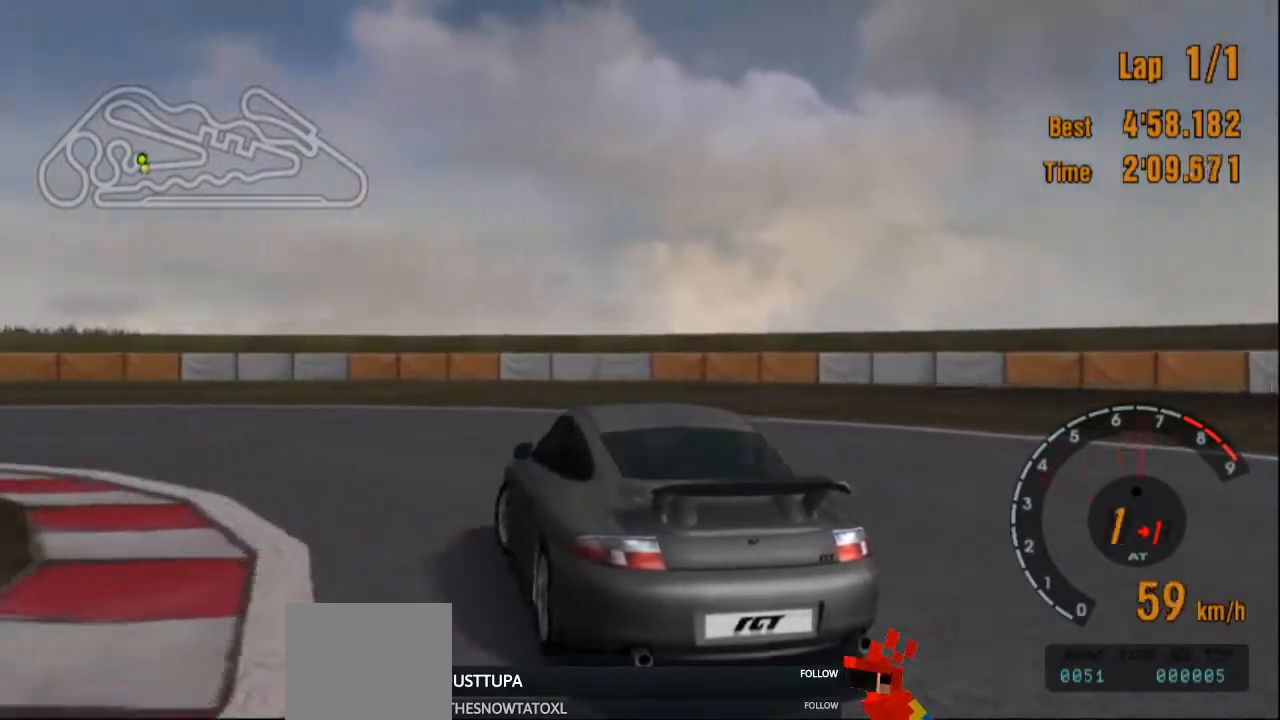
{"buttons": ["R2"], "left_stick": "left", "right_stick": "center", "events": [[317, "R2", "down"]]}
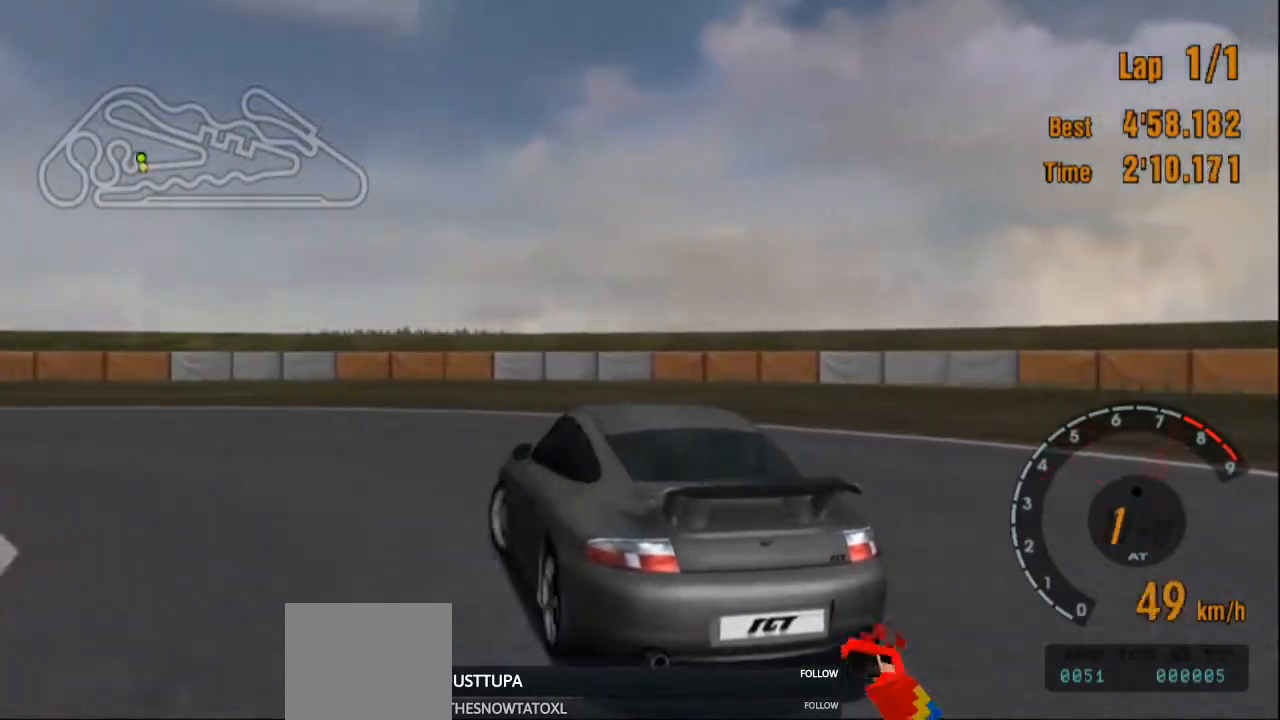
{"buttons": [], "left_stick": "left", "right_stick": "center", "events": [[284, "R2", "up"]]}
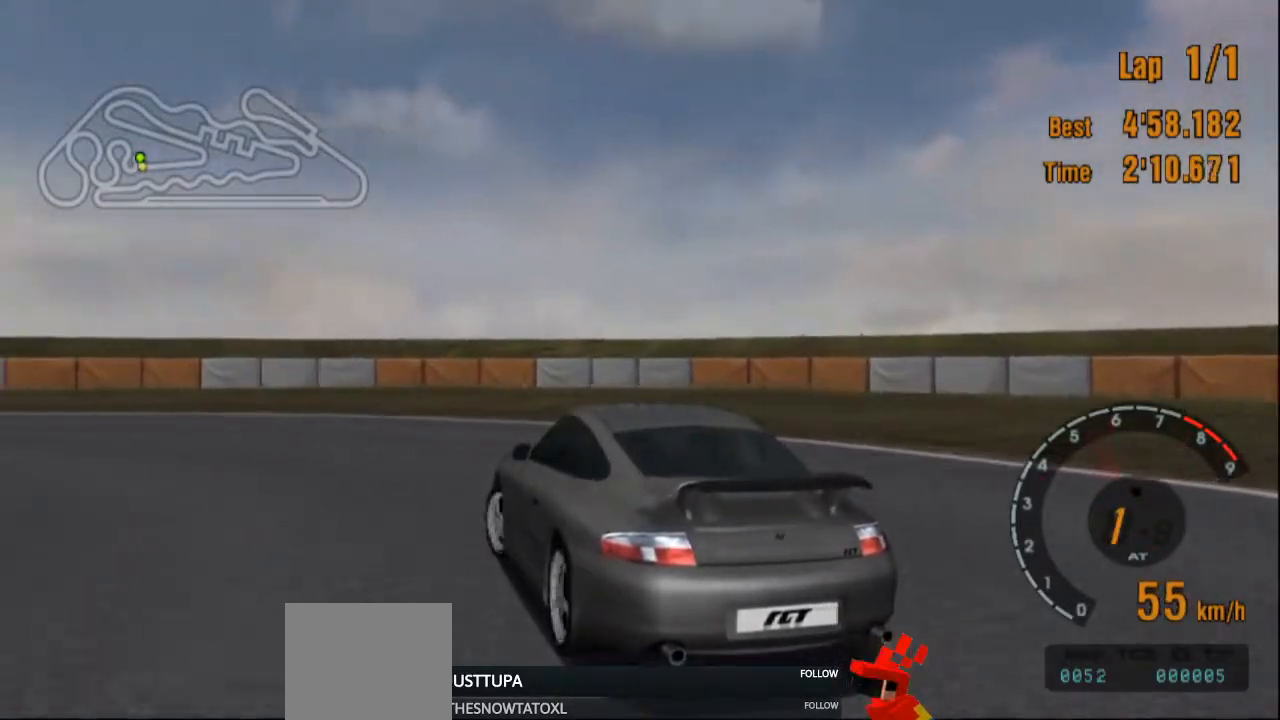
{"buttons": [], "left_stick": "left", "right_stick": "center", "events": [[317, "R2", "down"], [467, "R2", "up"]]}
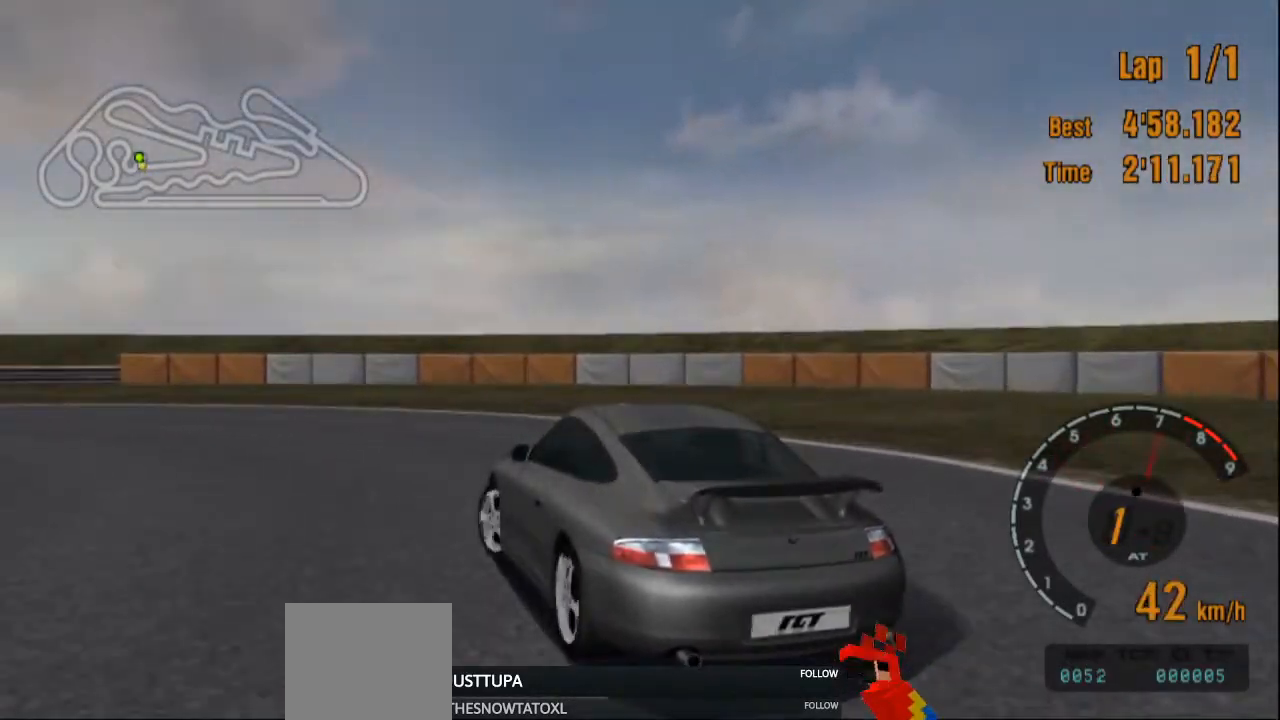
{"buttons": ["R2"], "left_stick": "right", "right_stick": "center", "events": [[200, "left_stick", "right"], [450, "R2", "down"]]}
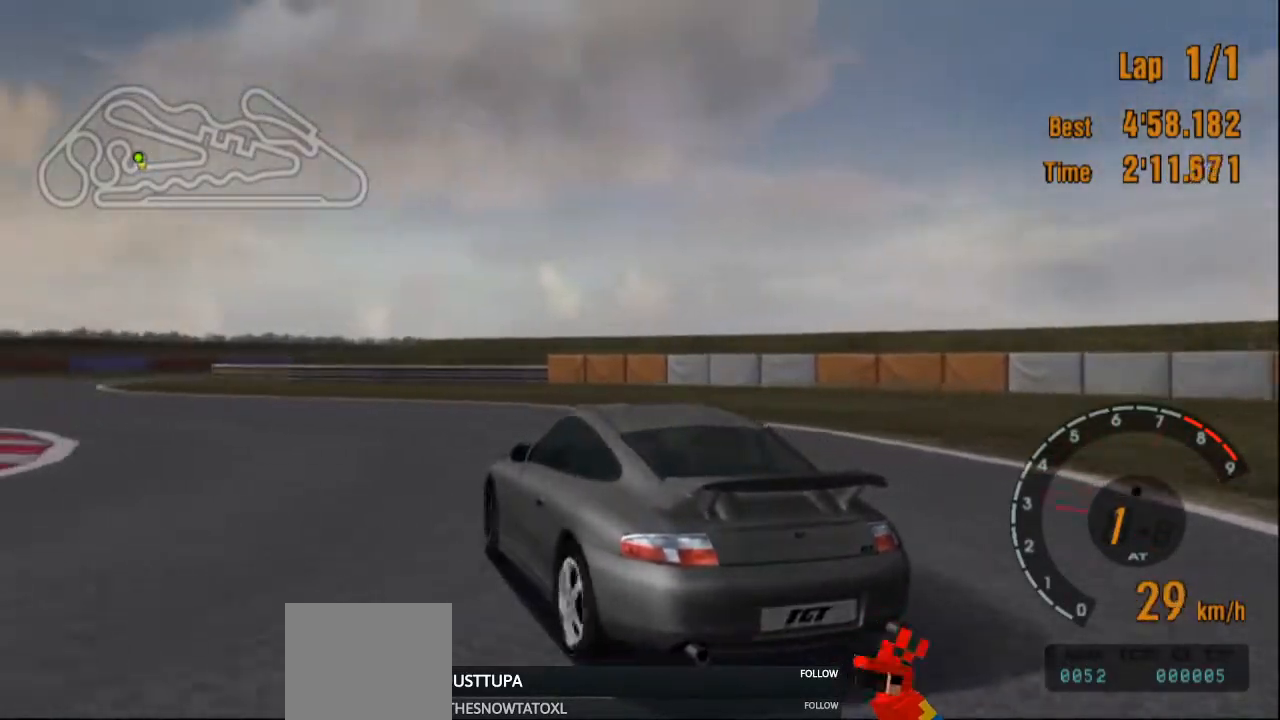
{"buttons": ["R2"], "left_stick": "right", "right_stick": "center", "events": [[216, "R2", "up"], [283, "R2", "down"]]}
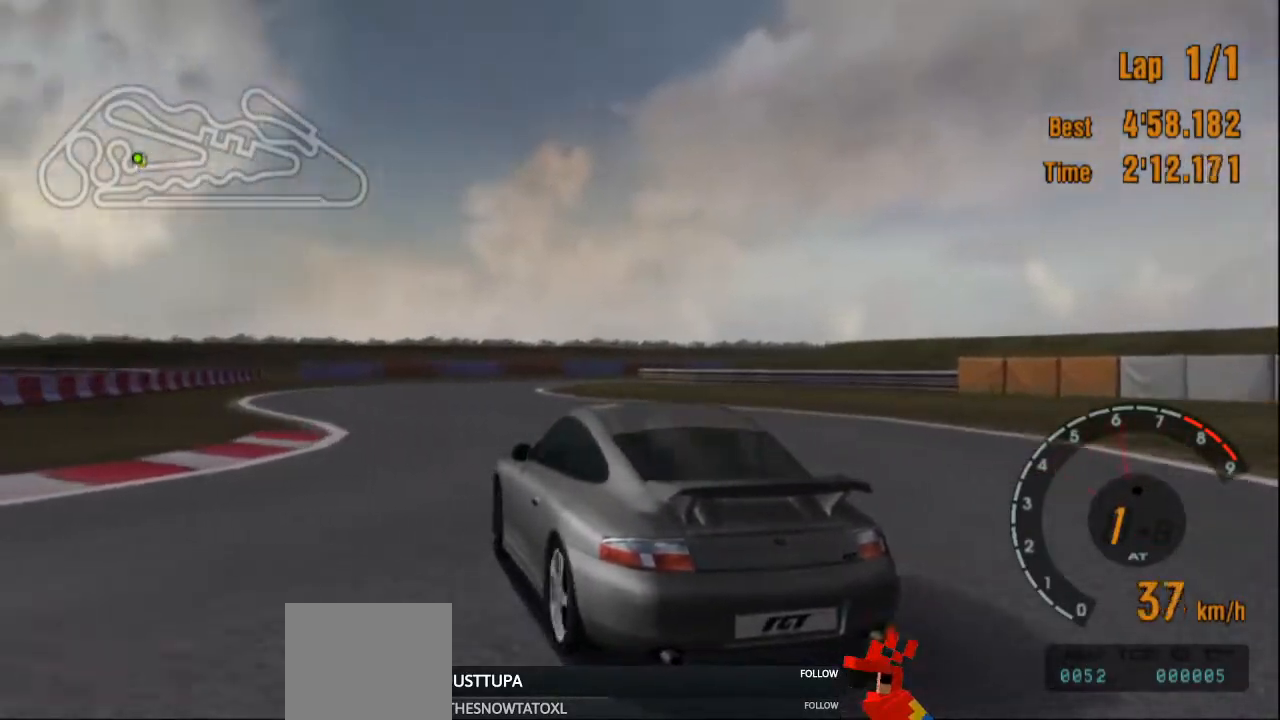
{"buttons": ["R2"], "left_stick": "right", "right_stick": "center", "events": []}
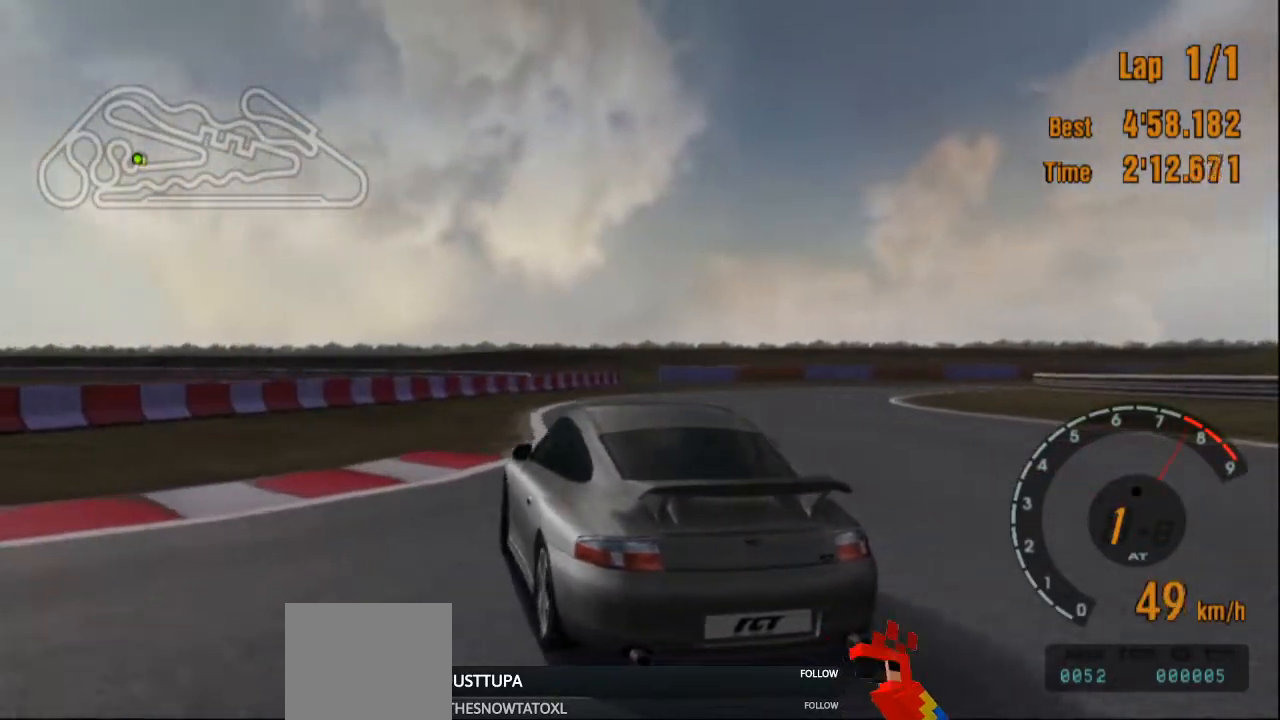
{"buttons": ["R2"], "left_stick": "right", "right_stick": "center", "events": [[233, "R2", "up"], [467, "R2", "down"]]}
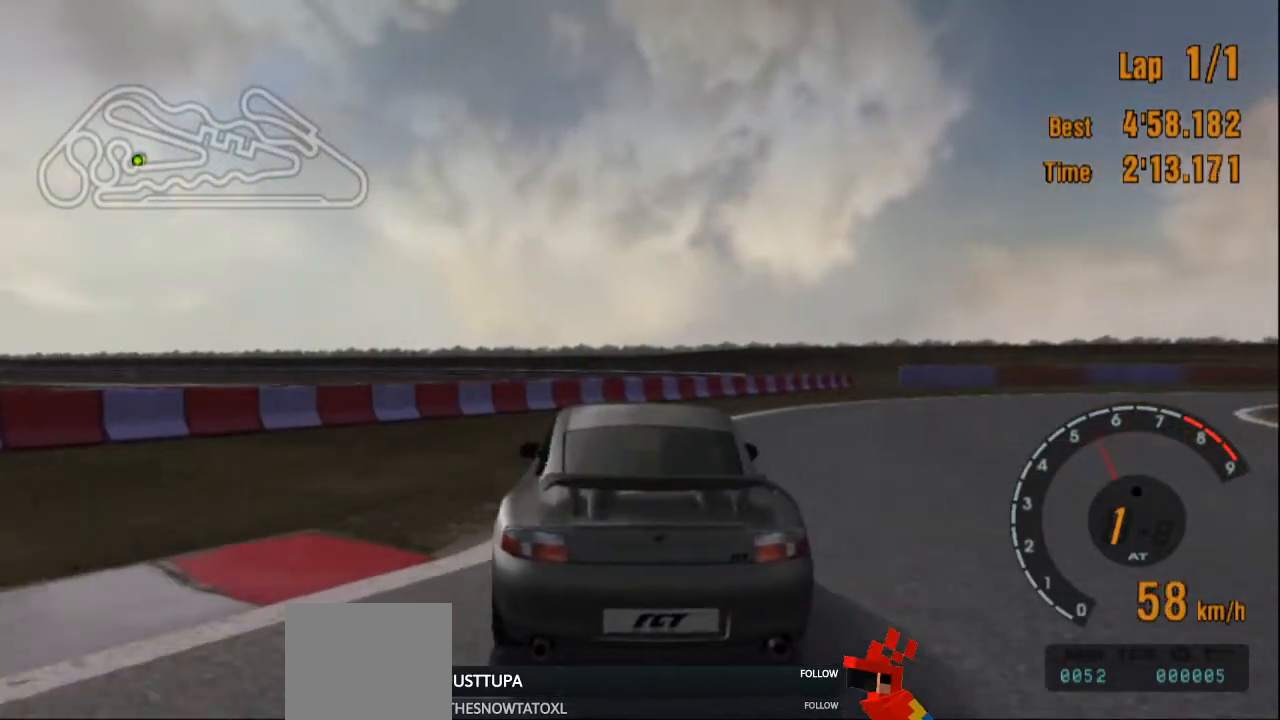
{"buttons": ["R2"], "left_stick": "right", "right_stick": "center"}
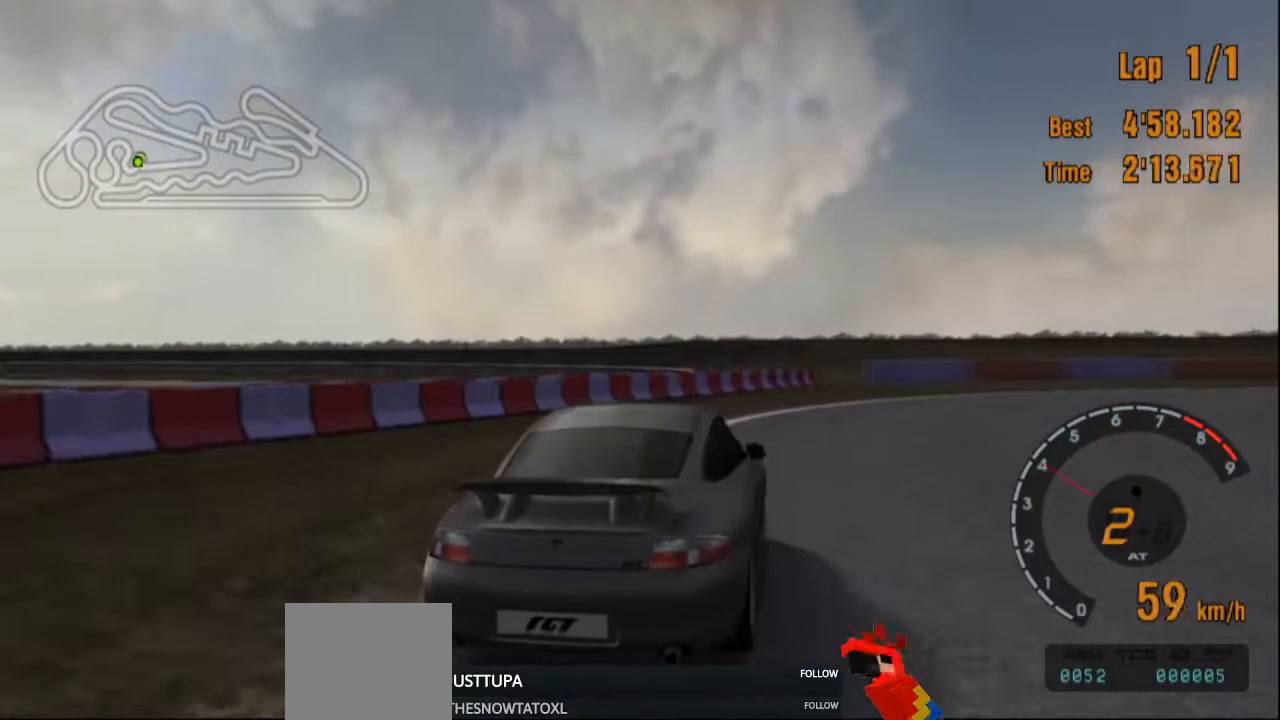
{"buttons": ["R2"], "left_stick": "right", "right_stick": "center", "events": []}
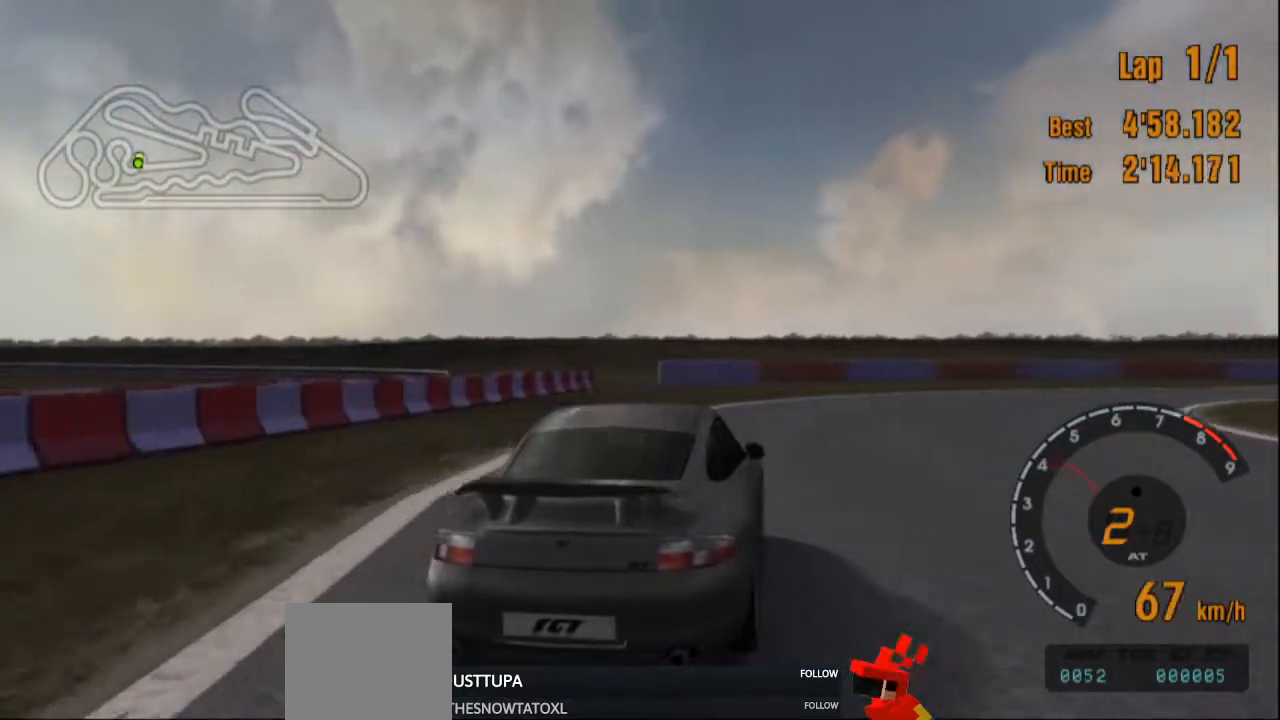
{"buttons": ["R2"], "left_stick": "right", "right_stick": "center", "events": []}
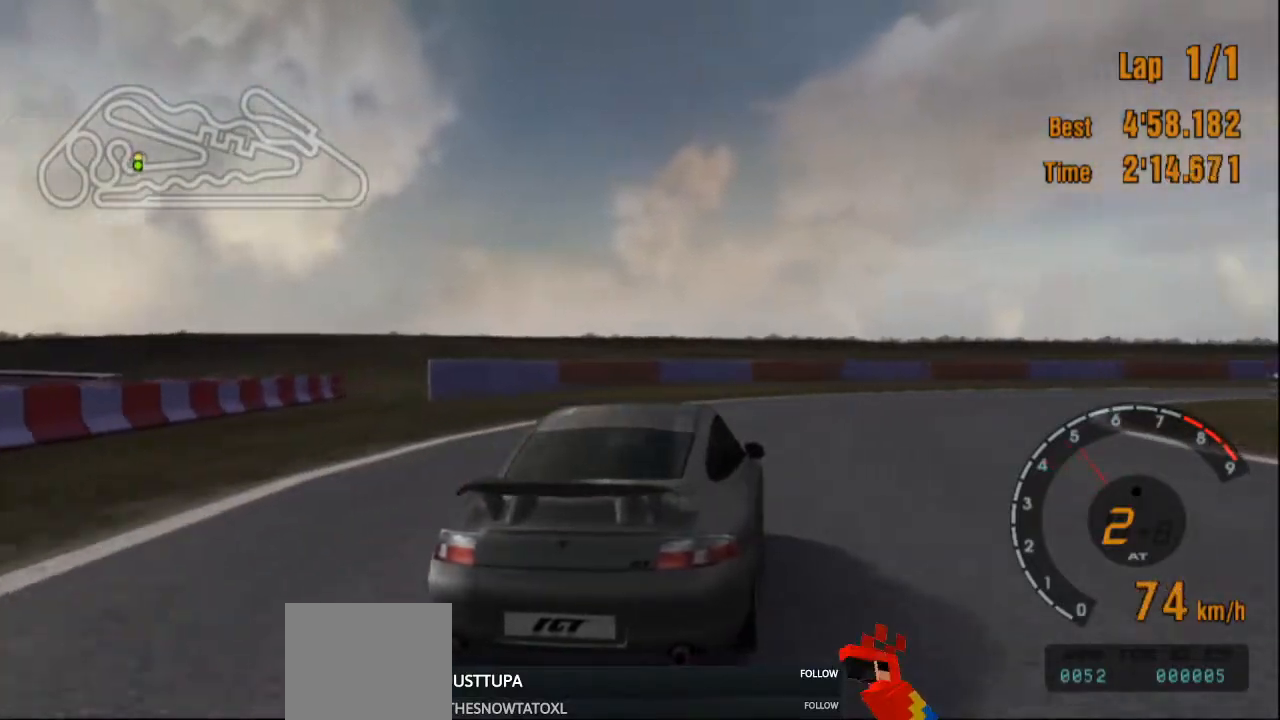
{"buttons": ["R2"], "left_stick": "right", "right_stick": "center", "events": [[166, "left_stick", "center"], [233, "left_stick", "right"]]}
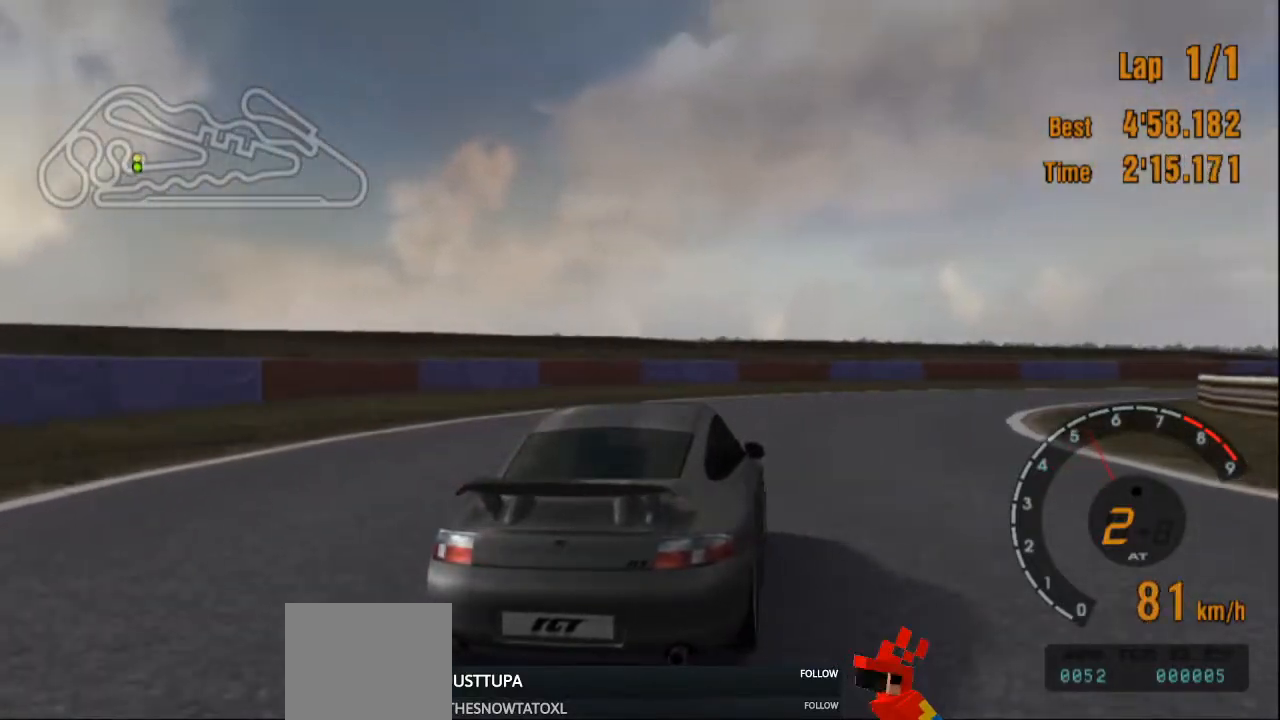
{"buttons": ["R2"], "left_stick": "right", "right_stick": "center", "events": []}
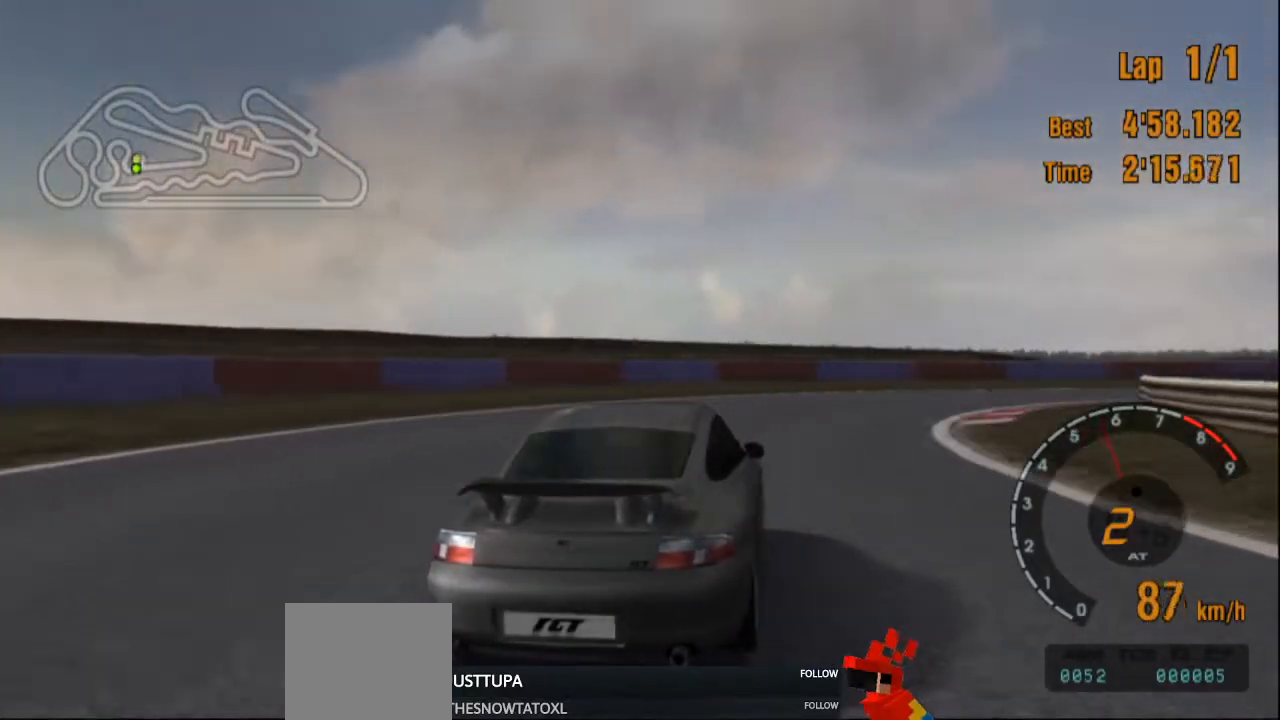
{"buttons": [], "left_stick": "right", "right_stick": "center", "events": [[166, "R2", "up"]]}
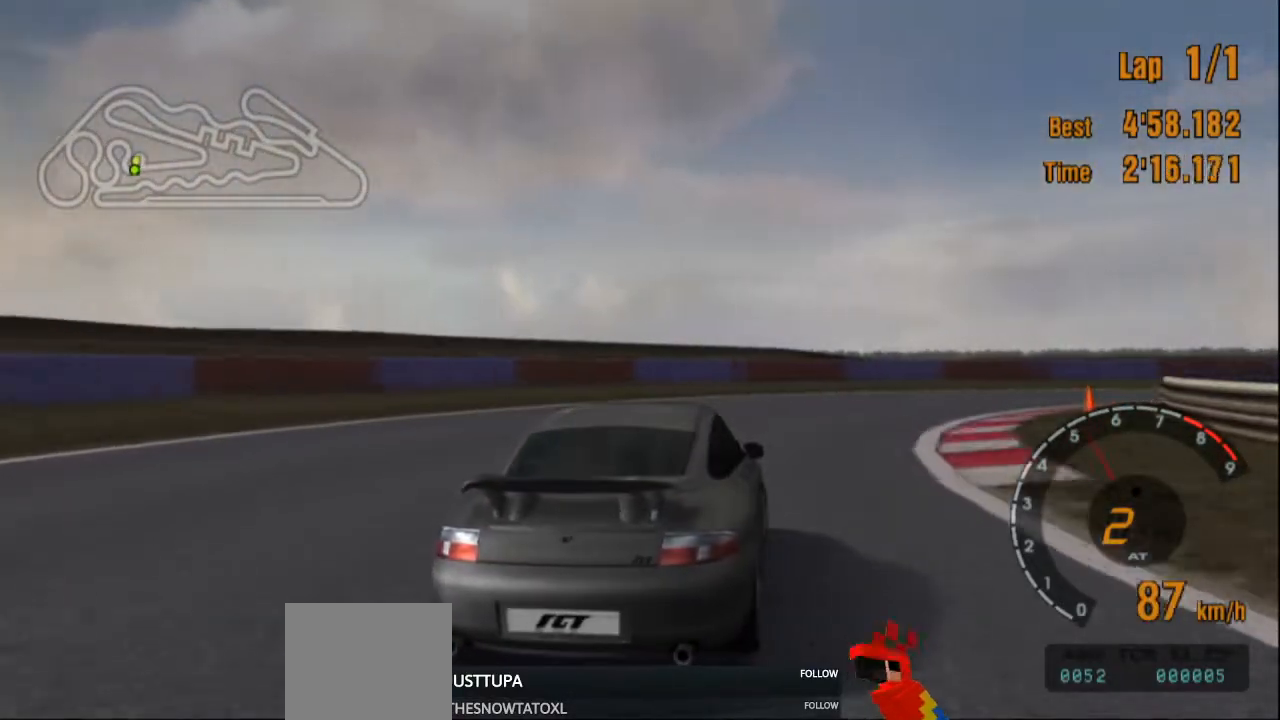
{"buttons": [], "left_stick": "right", "right_stick": "center", "events": []}
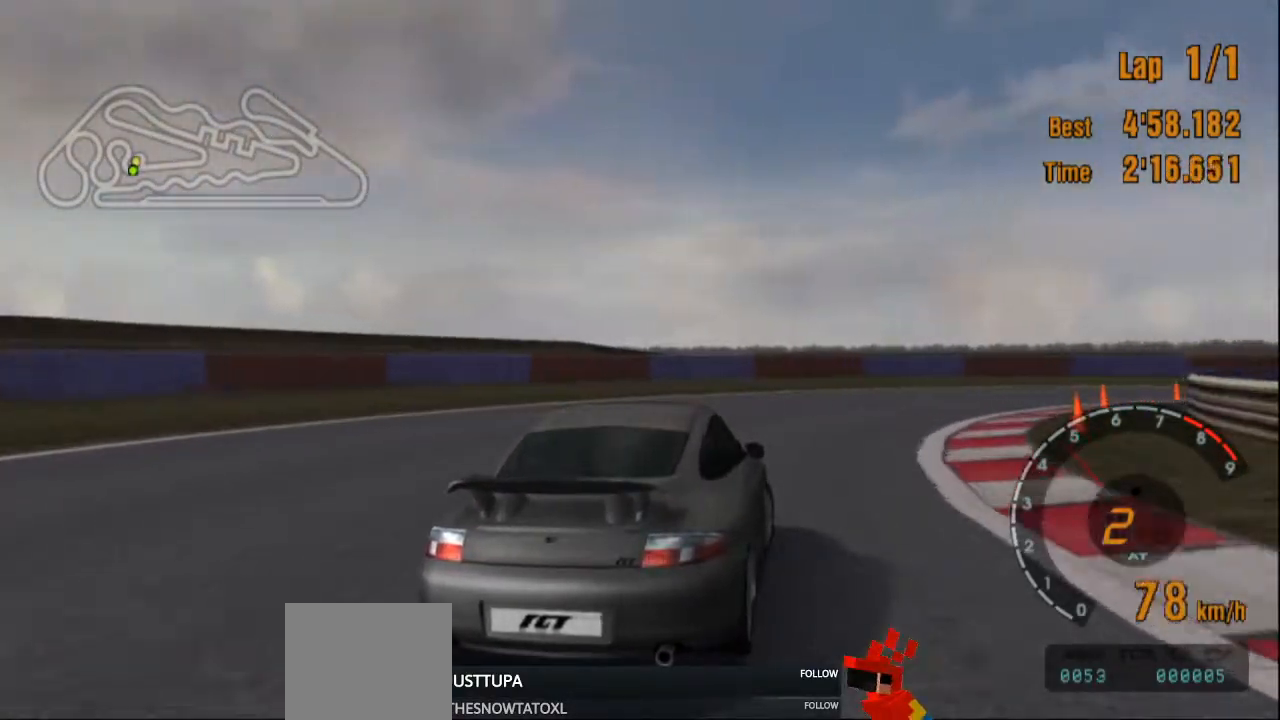
{"buttons": ["R2"], "left_stick": "right", "right_stick": "center", "events": [[33, "R2", "down"], [317, "R2", "up"], [450, "R2", "down"]]}
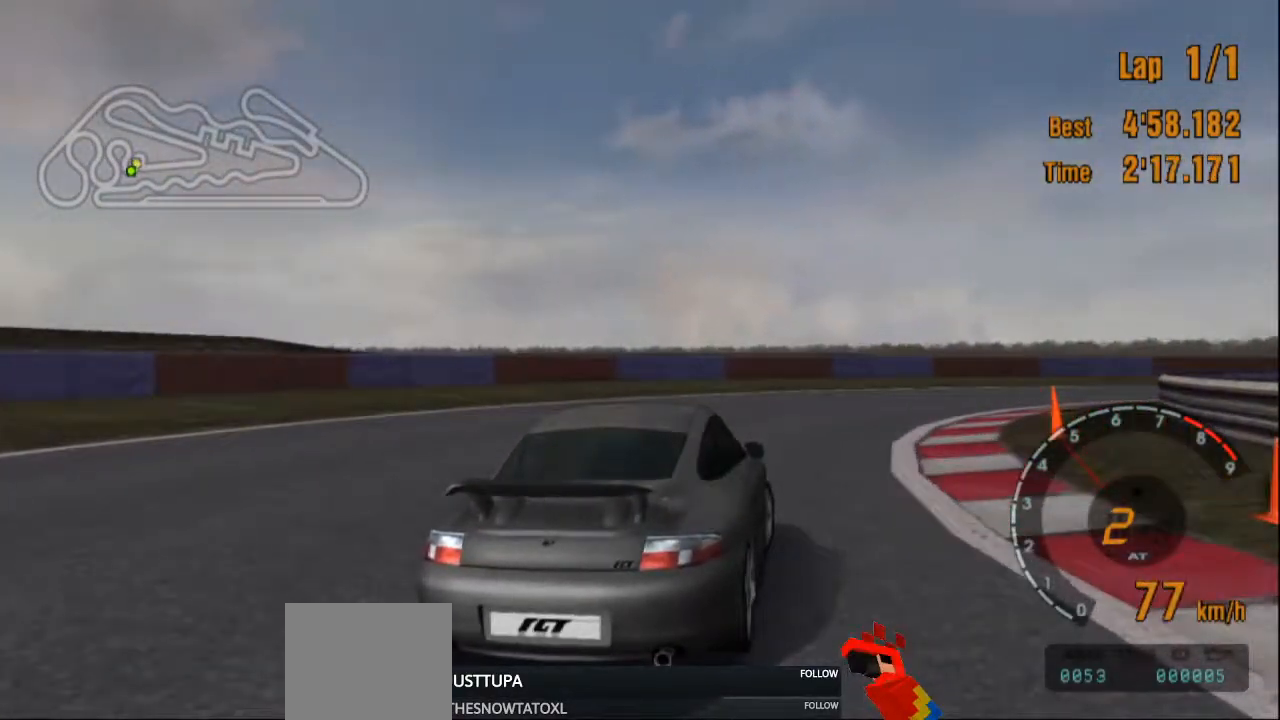
{"buttons": ["R2"], "left_stick": "right", "right_stick": "center", "events": []}
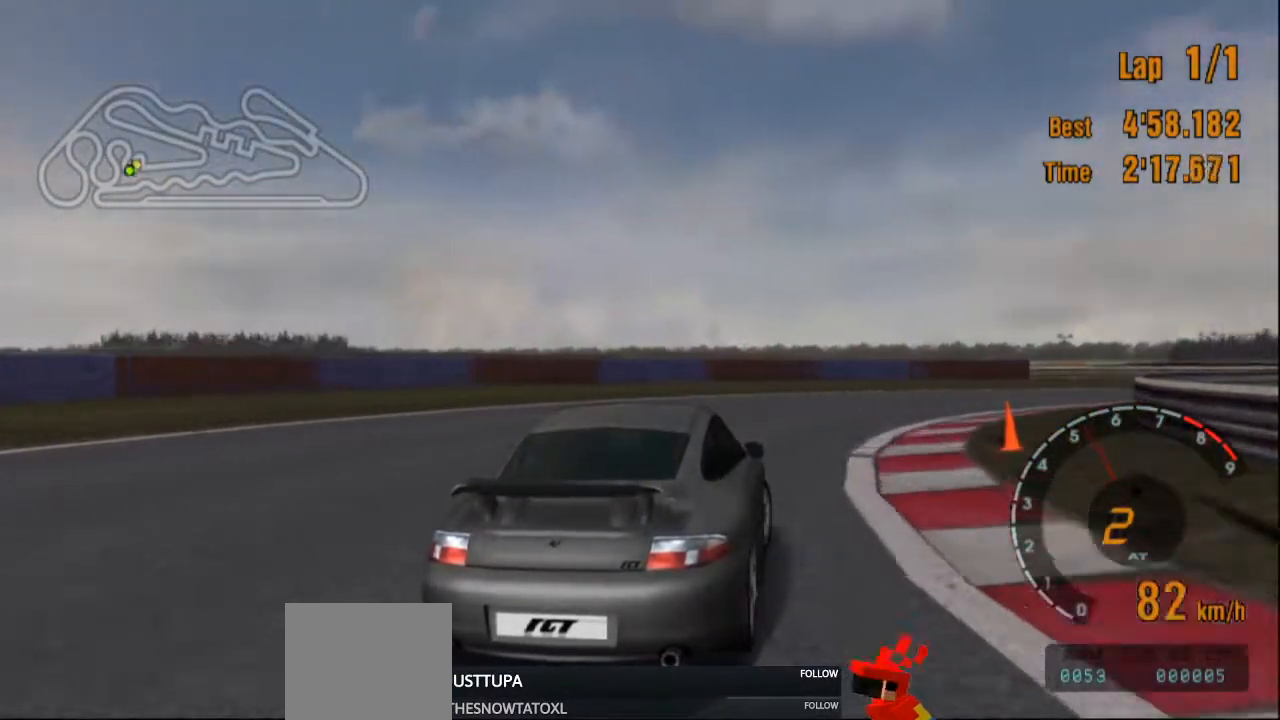
{"buttons": ["R2"], "left_stick": "right", "right_stick": "center", "events": [[350, "R2", "up"], [483, "R2", "down"]]}
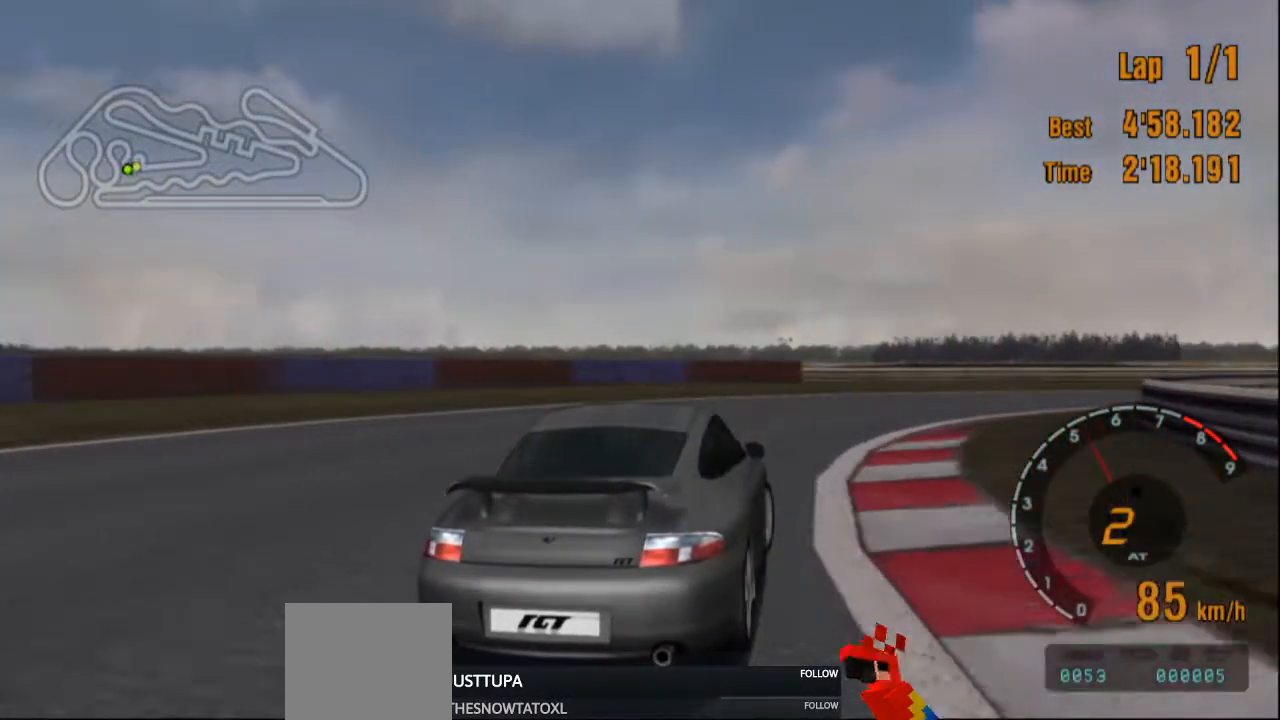
{"buttons": ["R2"], "left_stick": "right", "right_stick": "center", "events": [[184, "R2", "up"], [384, "R2", "down"]]}
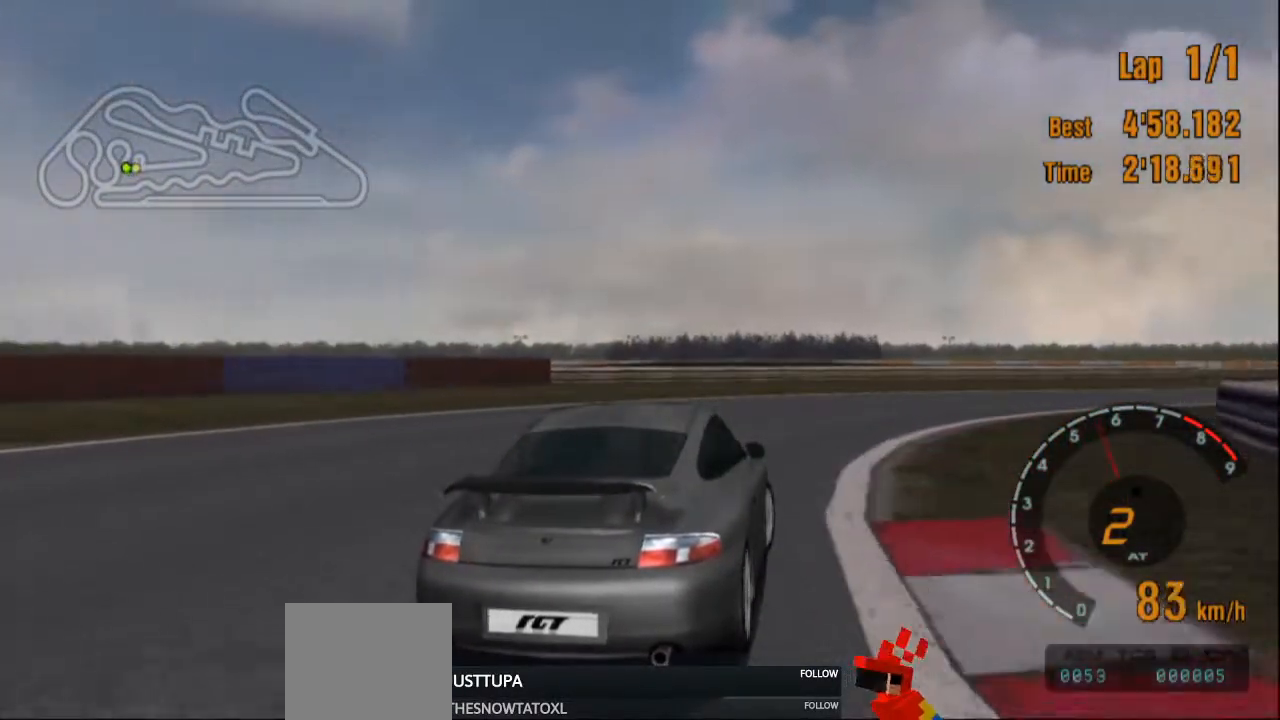
{"buttons": [], "left_stick": "right", "right_stick": "center", "events": [[100, "R2", "up"], [216, "R2", "down"], [467, "R2", "up"]]}
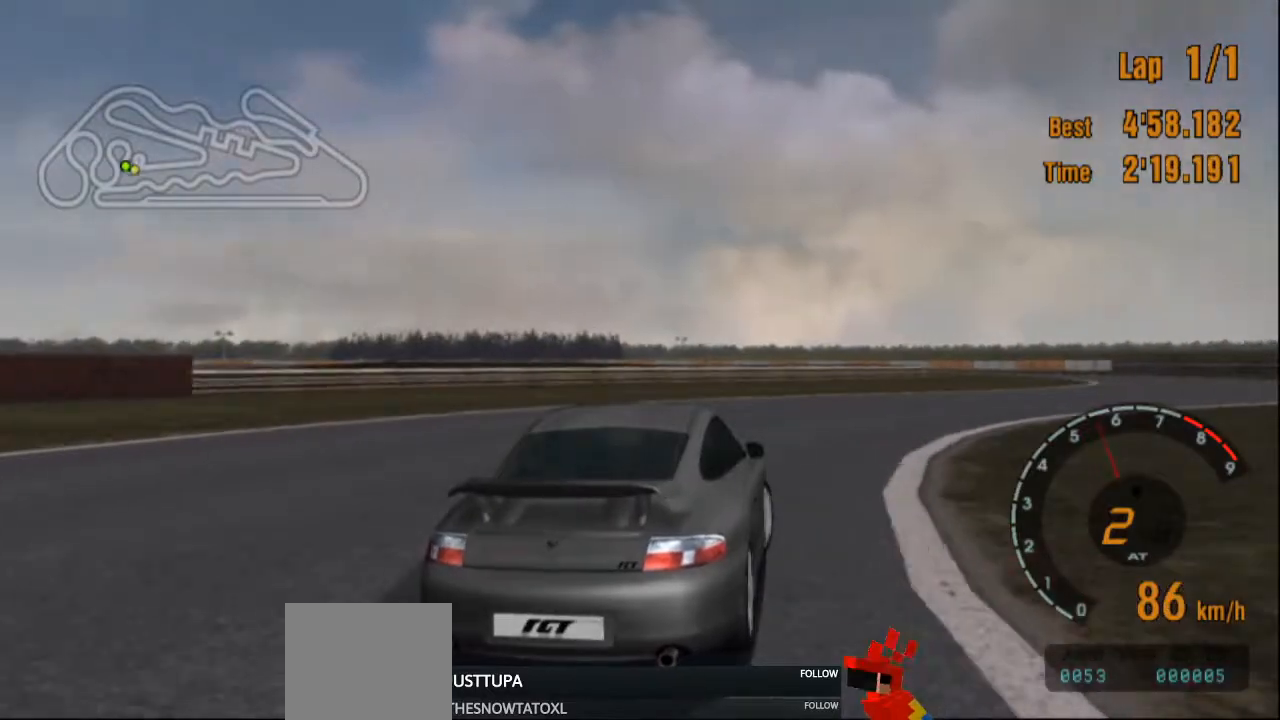
{"buttons": ["R2"], "left_stick": "right", "right_stick": "center", "events": [[33, "R2", "down"], [284, "R2", "up"], [400, "R2", "down"]]}
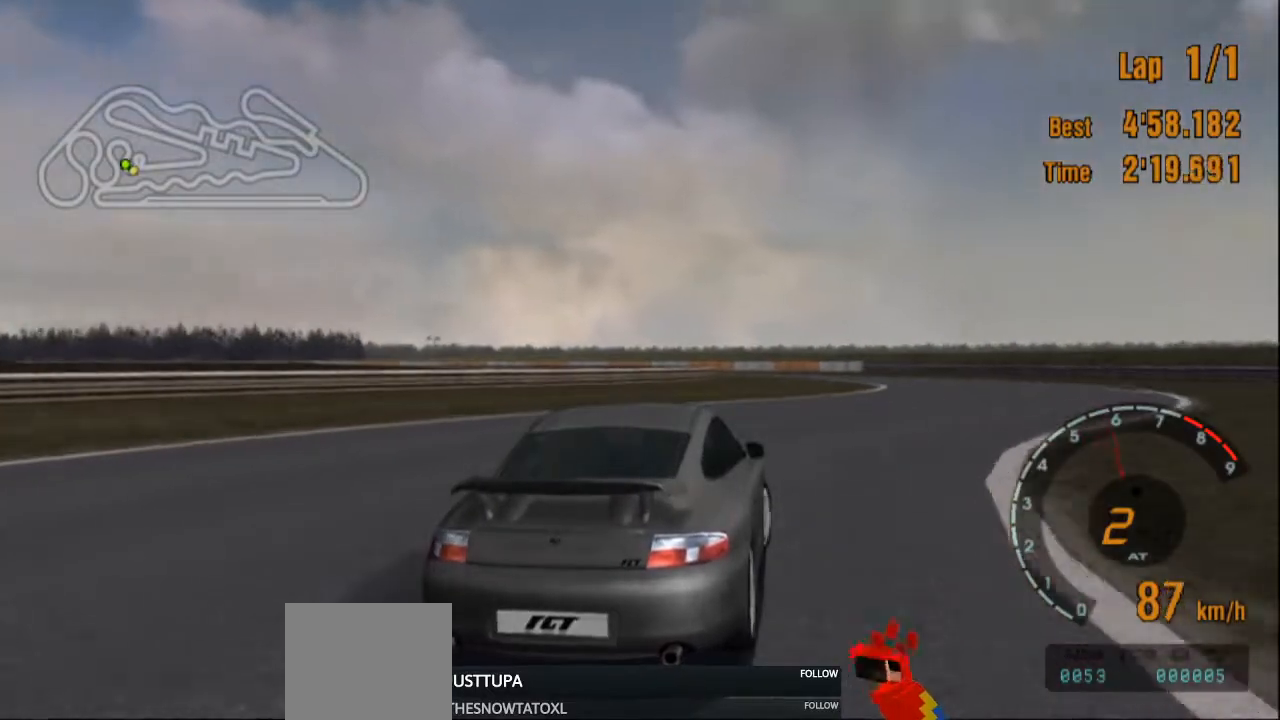
{"buttons": ["R2"], "left_stick": "right", "right_stick": "center", "events": []}
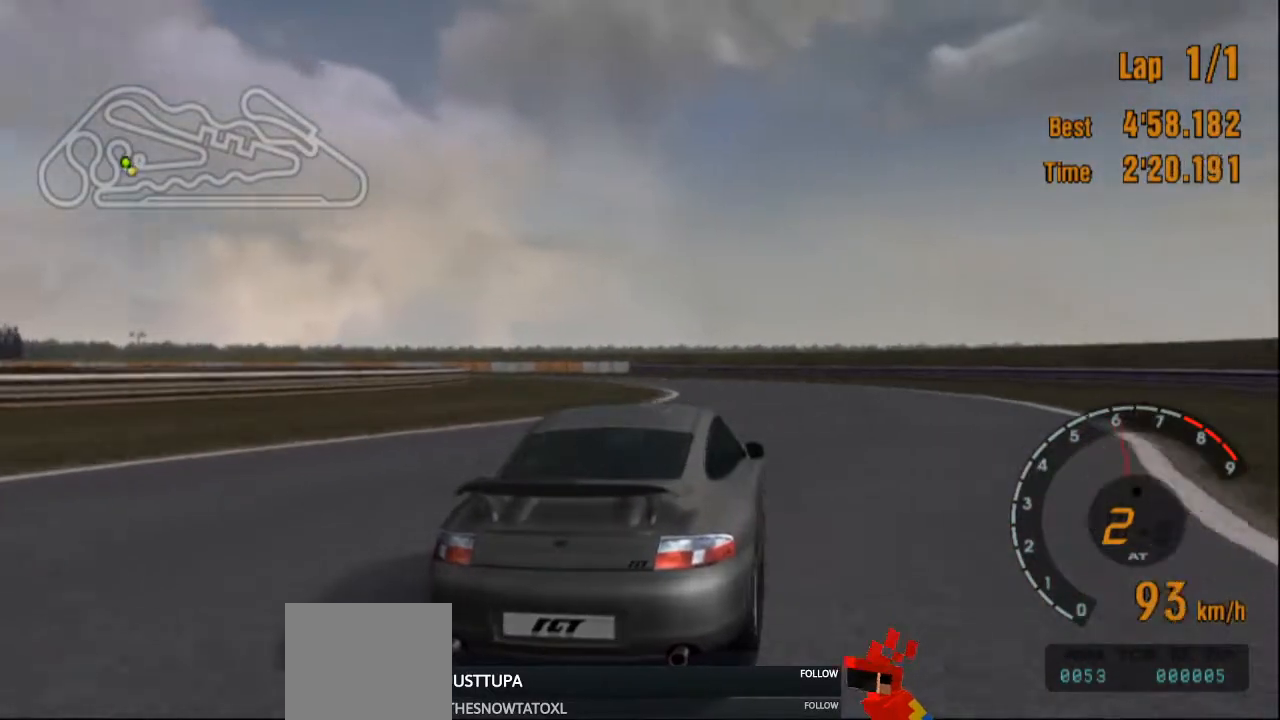
{"buttons": ["R2"], "left_stick": "left", "right_stick": "center", "events": [[300, "left_stick", "down-left"], [501, "left_stick", "left"]]}
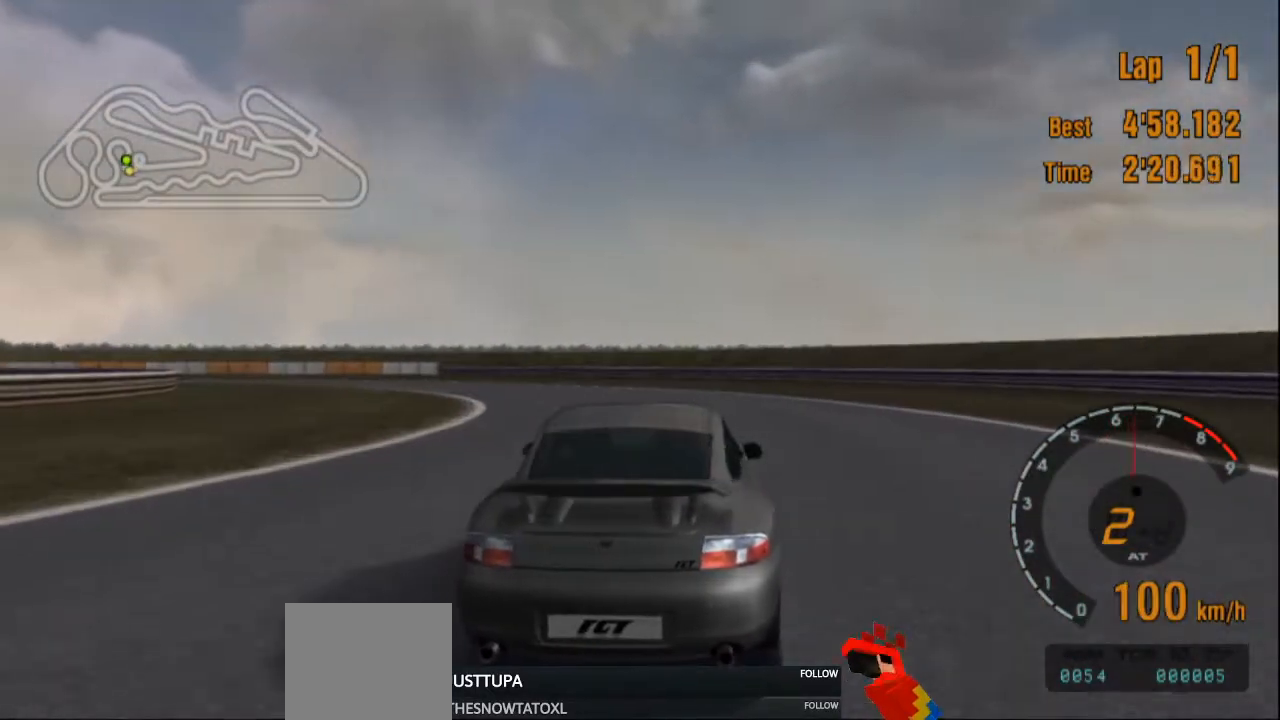
{"buttons": ["R2"], "left_stick": "left", "right_stick": "center", "events": []}
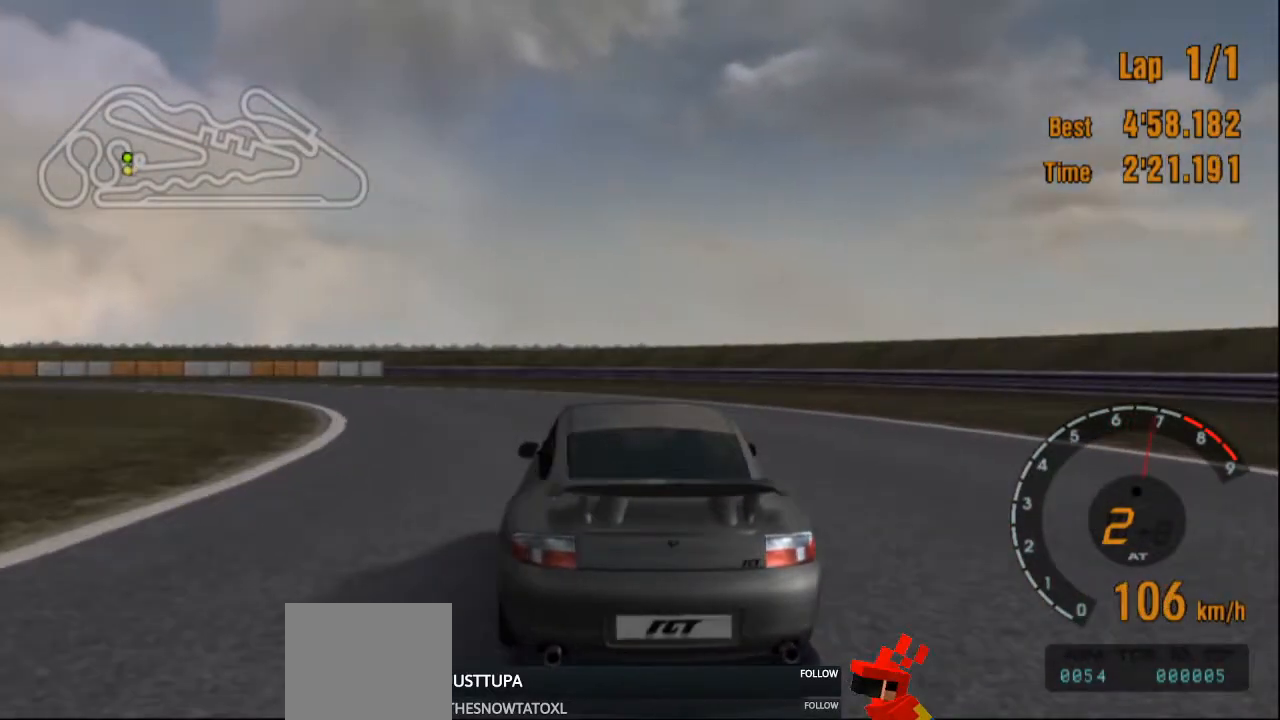
{"buttons": [], "left_stick": "left", "right_stick": "center", "events": [[167, "R2", "up"], [367, "L2", "down"], [501, "L2", "up"]]}
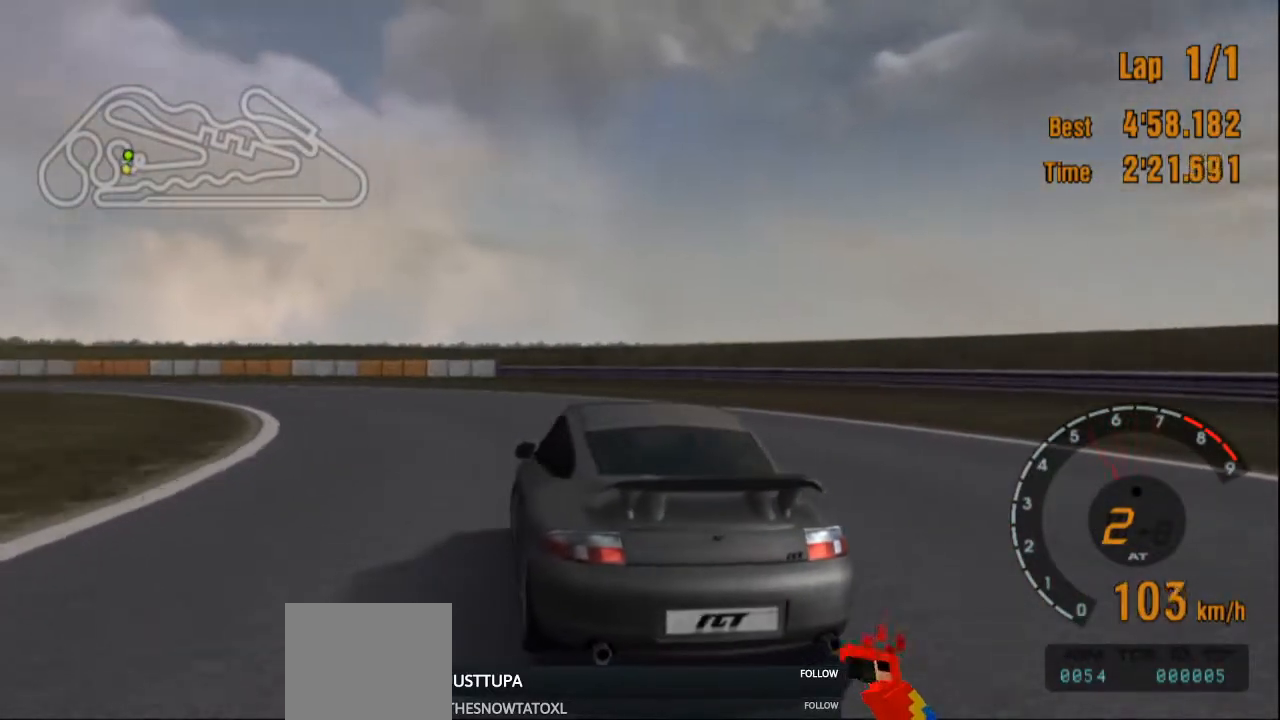
{"buttons": ["R2"], "left_stick": "left", "right_stick": "center", "events": [[200, "R2", "down"]]}
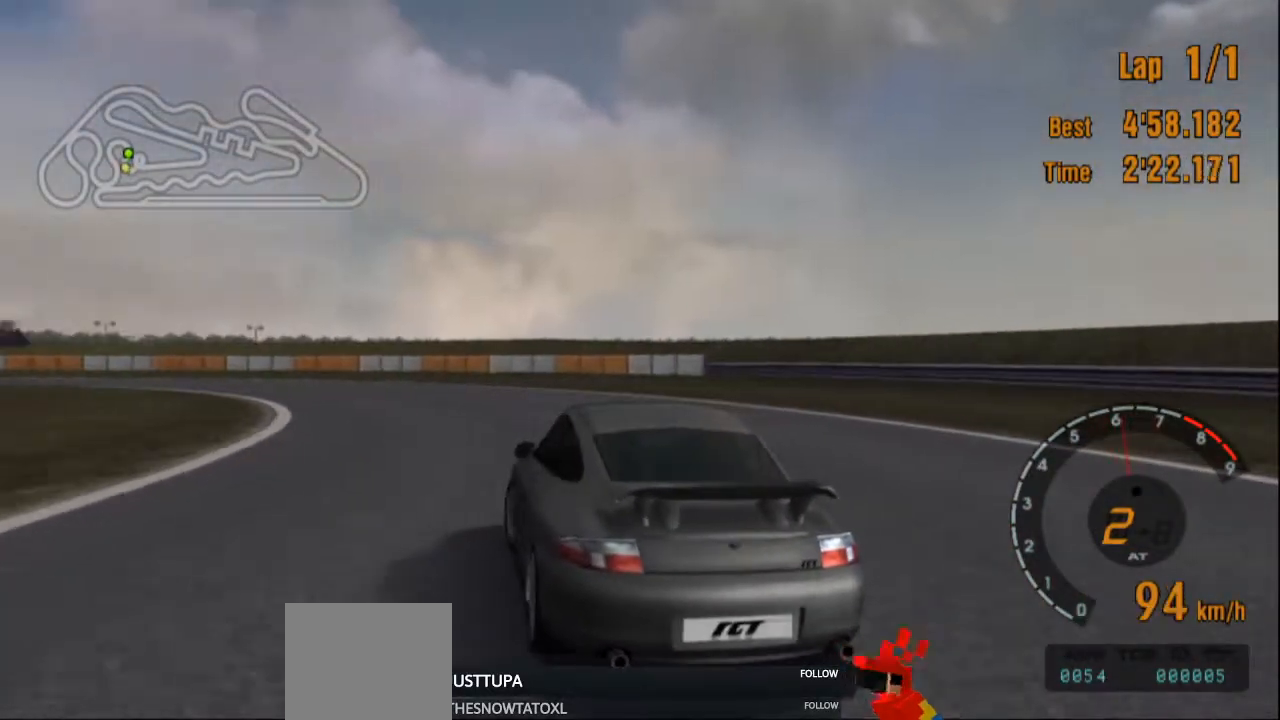
{"buttons": ["R2"], "left_stick": "left", "right_stick": "center", "events": []}